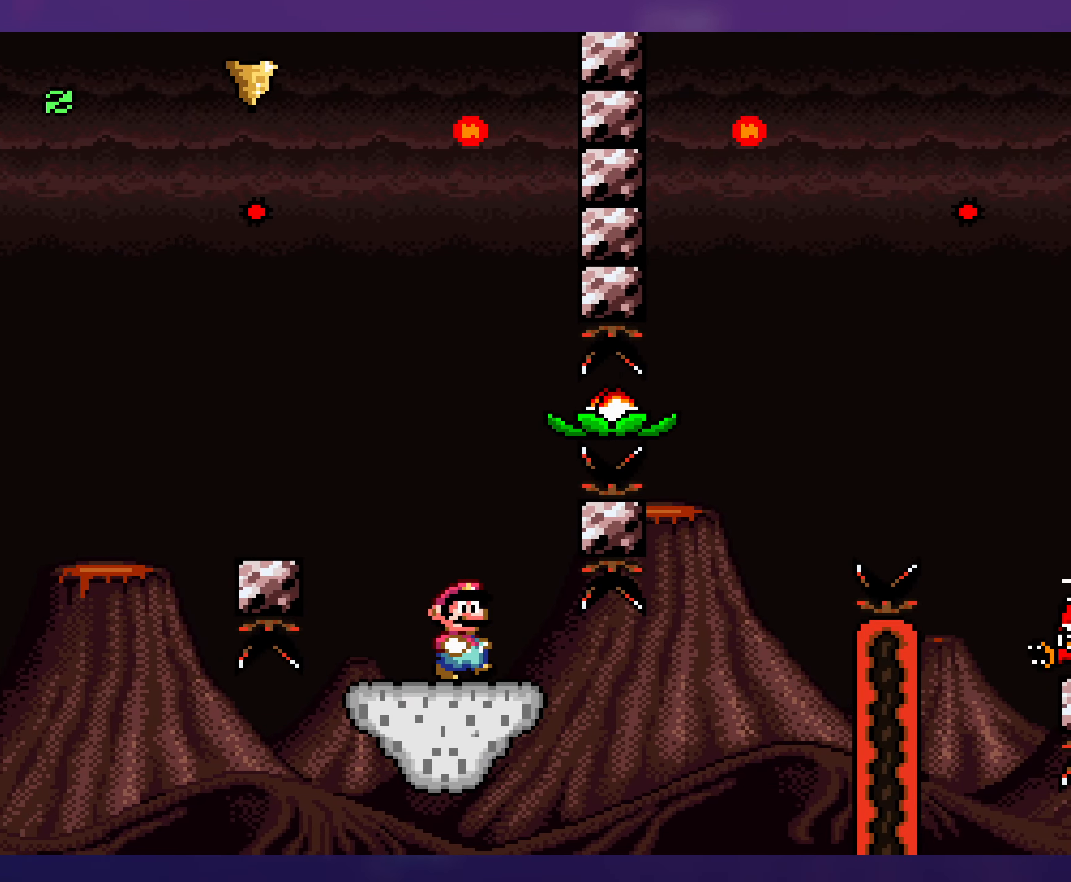
Gameplay with a controller (Nintendo layout); each line is a JSON object with the inputs held at the frame after it. "events" lists button and stick changes between this image and that frame as [ms after this image, input, new state], when the widget could be followed in between. Not read: L3 R3.
{"buttons": ["B", "Y", "DPAD_LEFT"], "events": [[300, "DPAD_LEFT", "down"], [500, "B", "down"]]}
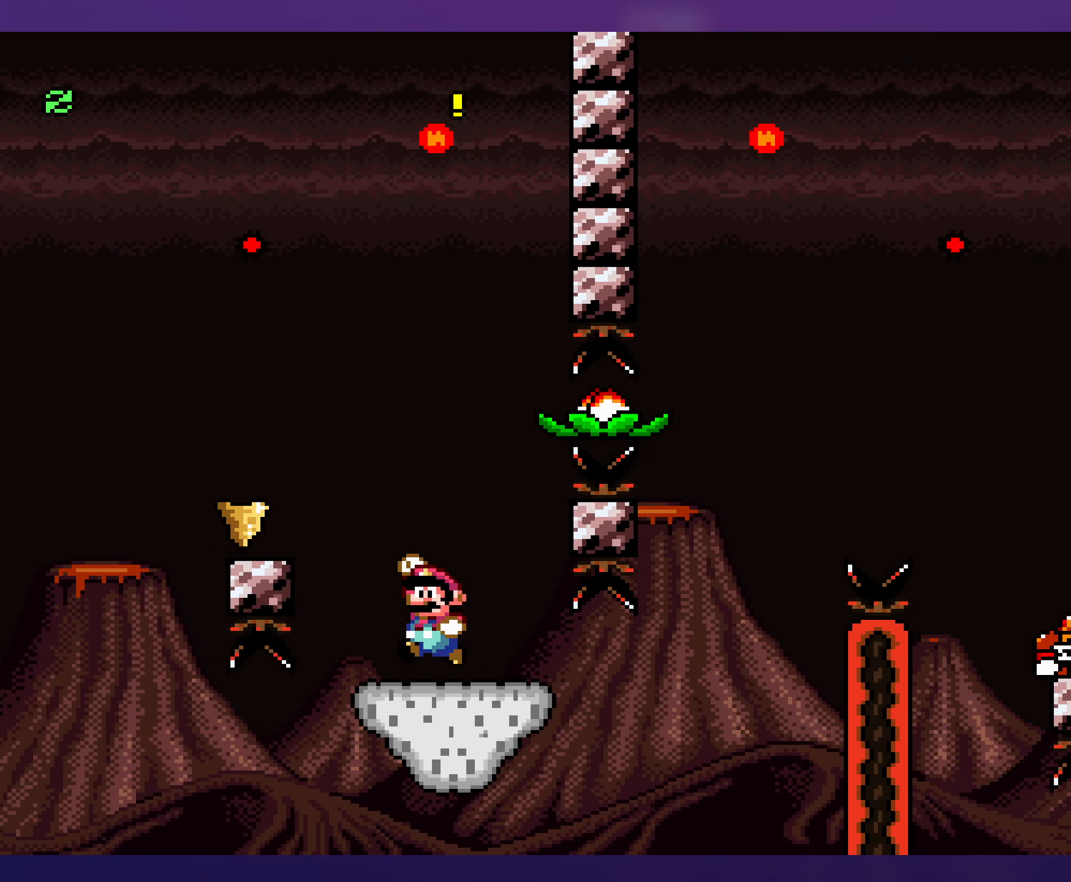
{"buttons": ["Y", "DPAD_RIGHT"], "events": [[50, "DPAD_LEFT", "up"], [83, "B", "up"], [166, "DPAD_RIGHT", "down"], [266, "B", "down"], [500, "B", "up"]]}
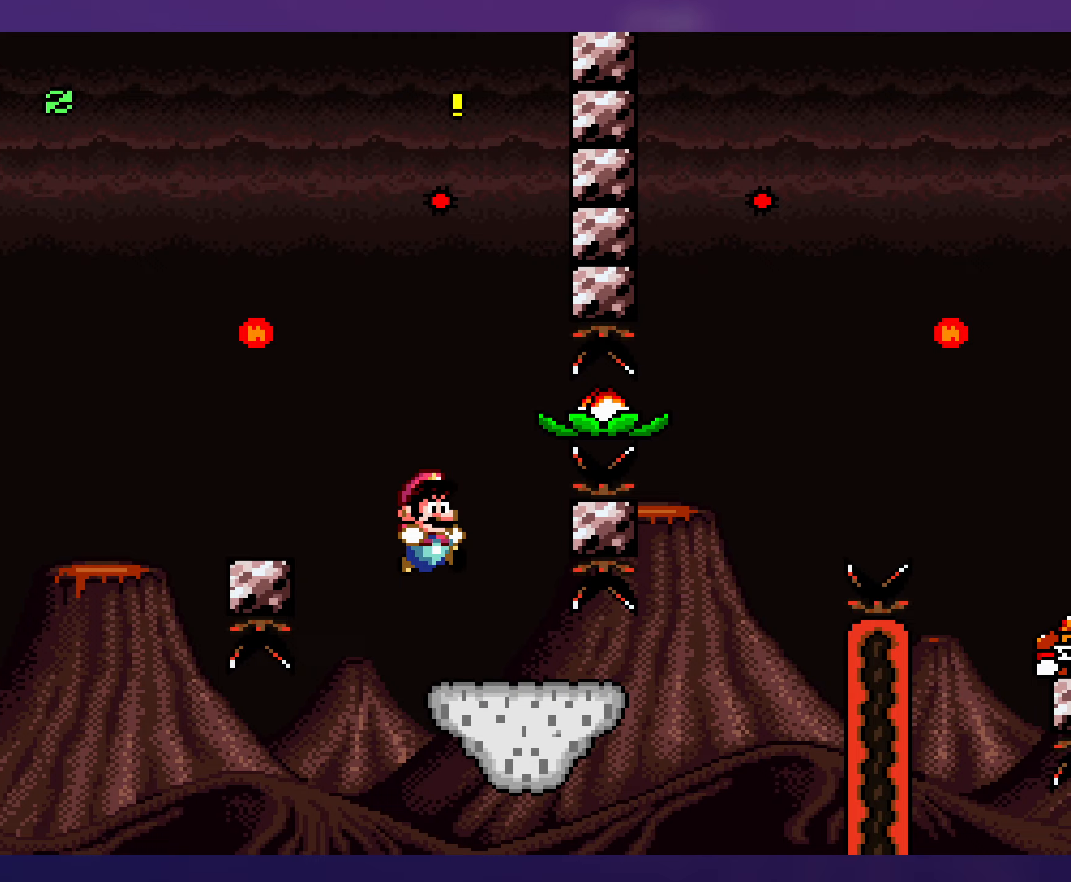
{"buttons": ["B", "Y", "DPAD_RIGHT"], "events": [[67, "DPAD_DOWN", "down"], [450, "DPAD_DOWN", "up"], [467, "B", "down"]]}
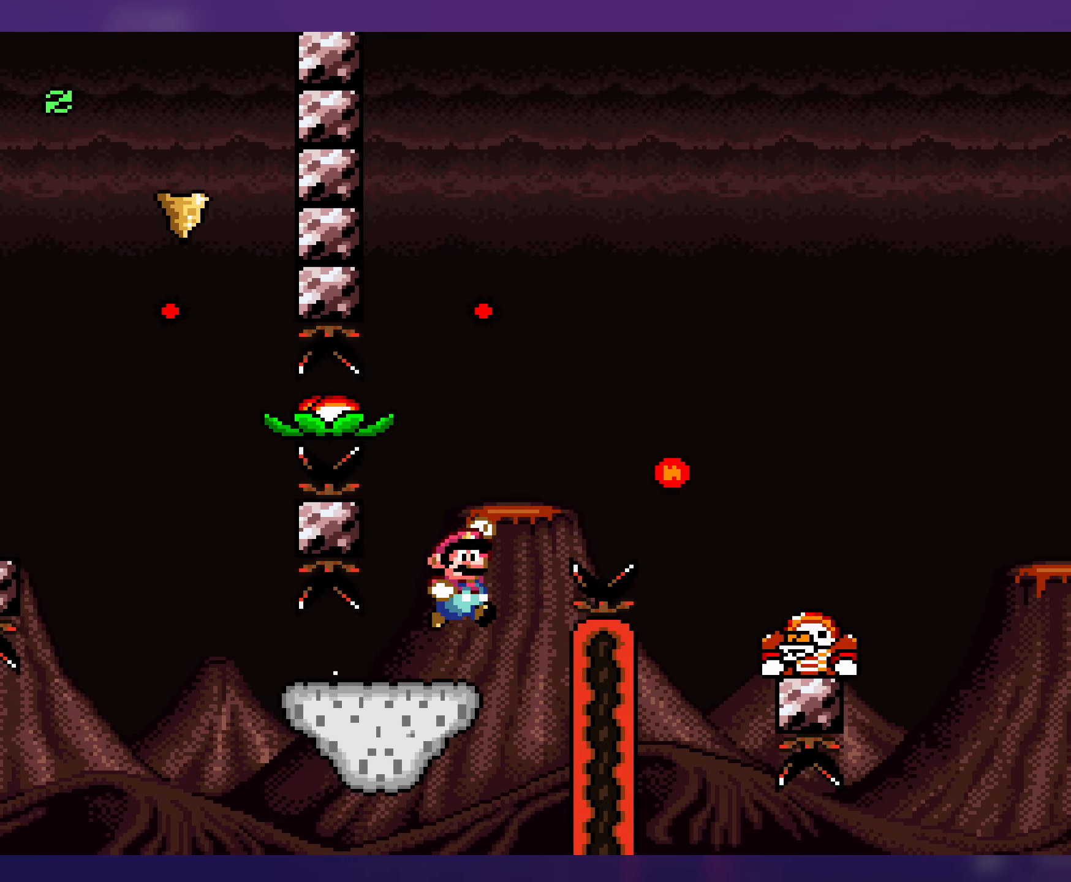
{"buttons": ["B", "Y", "DPAD_RIGHT"], "events": []}
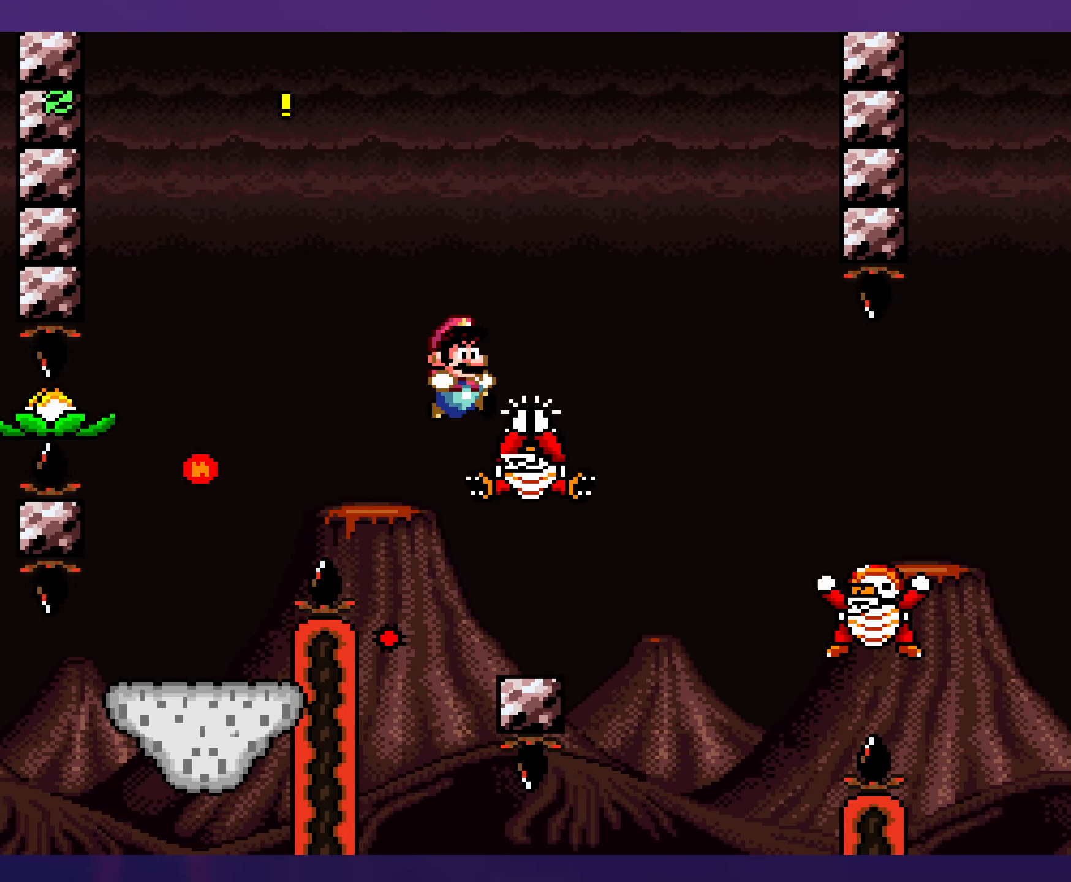
{"buttons": ["Y", "DPAD_RIGHT"], "events": [[367, "B", "up"]]}
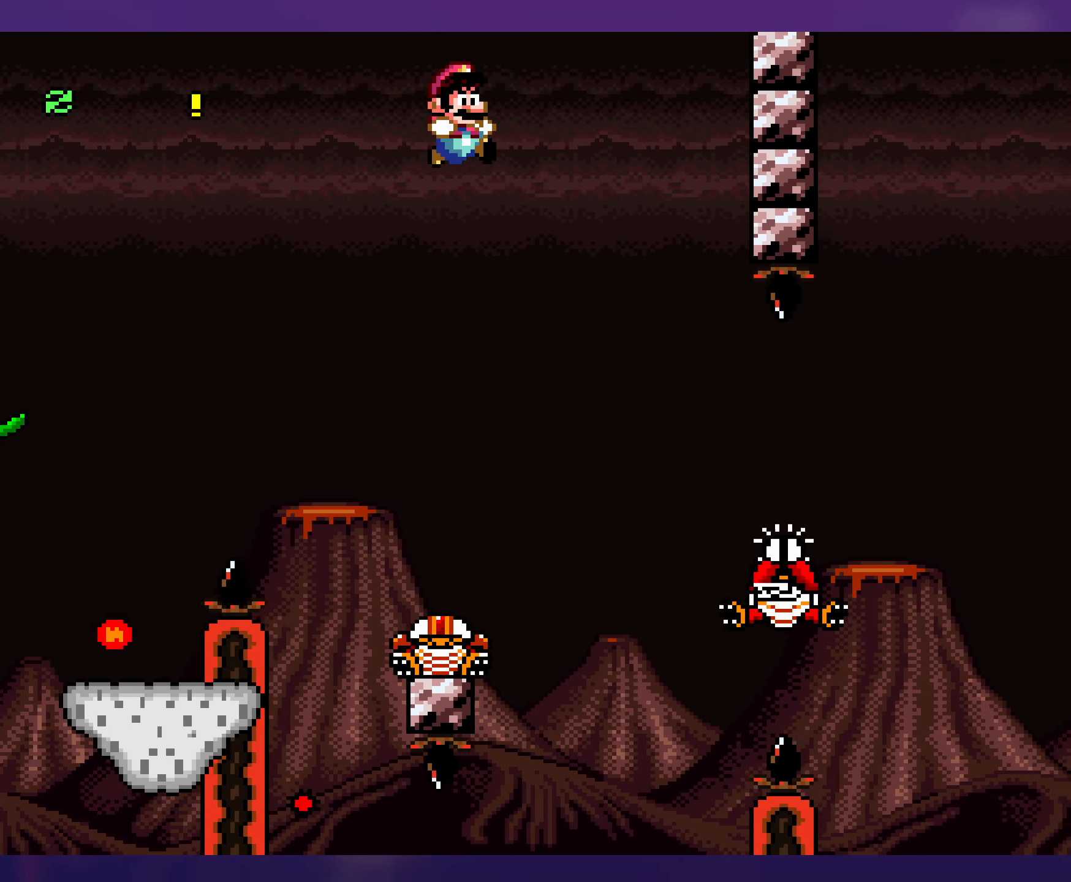
{"buttons": ["B", "Y", "DPAD_RIGHT"], "events": [[33, "B", "down"], [233, "B", "up"], [500, "B", "down"]]}
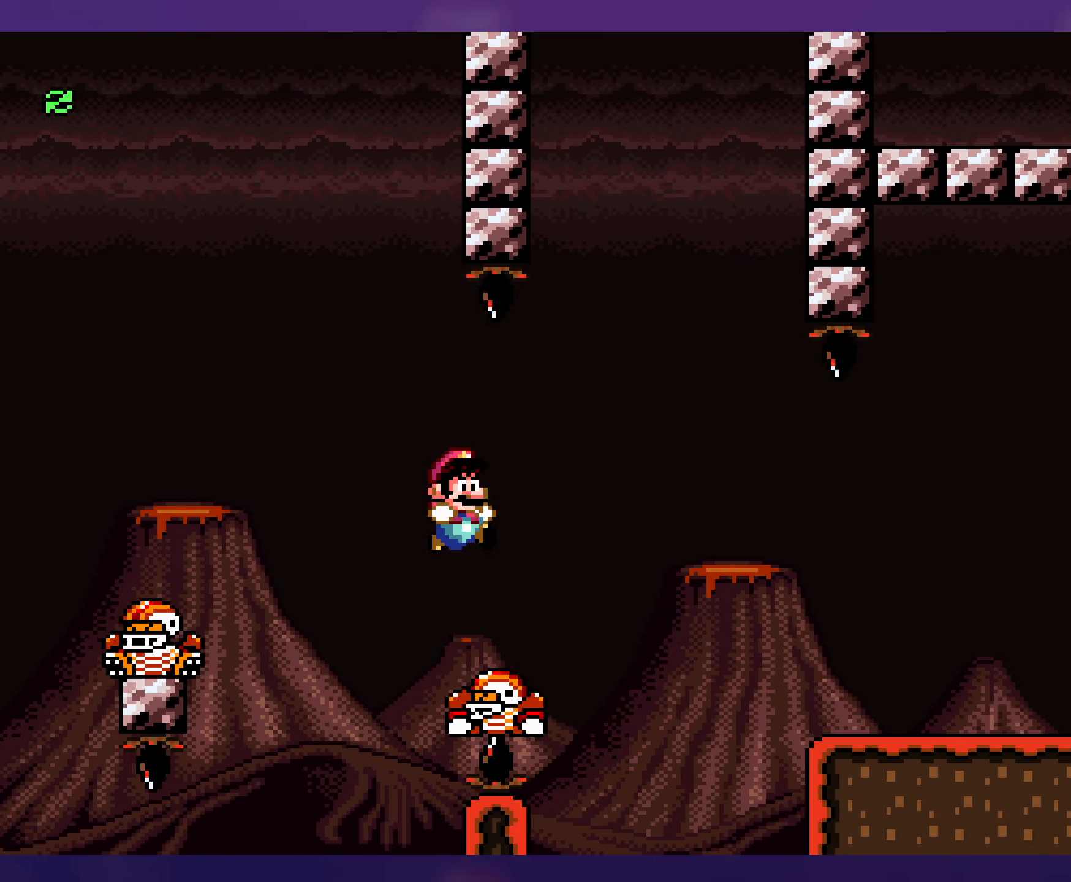
{"buttons": ["Y", "DPAD_RIGHT"], "events": [[217, "B", "up"]]}
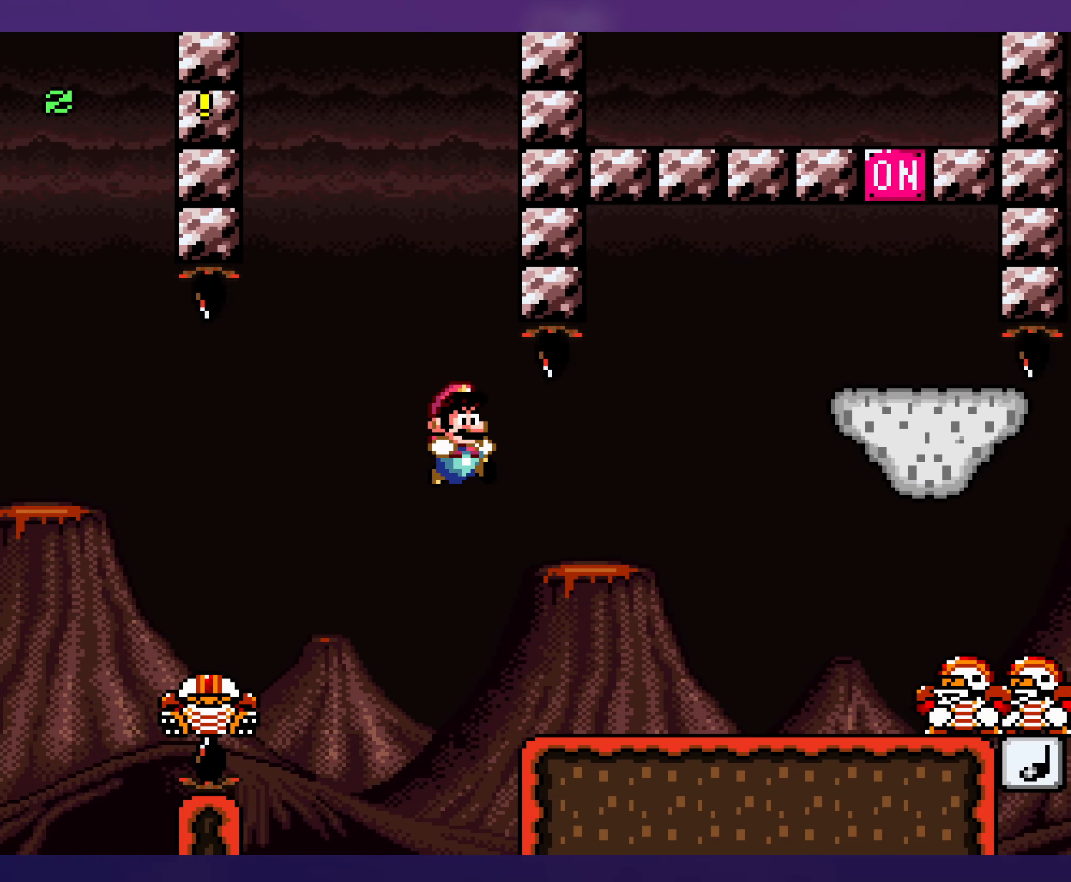
{"buttons": ["Y", "DPAD_RIGHT"], "events": [[250, "DPAD_DOWN", "down"], [350, "B", "down"], [417, "B", "up"], [500, "DPAD_DOWN", "up"]]}
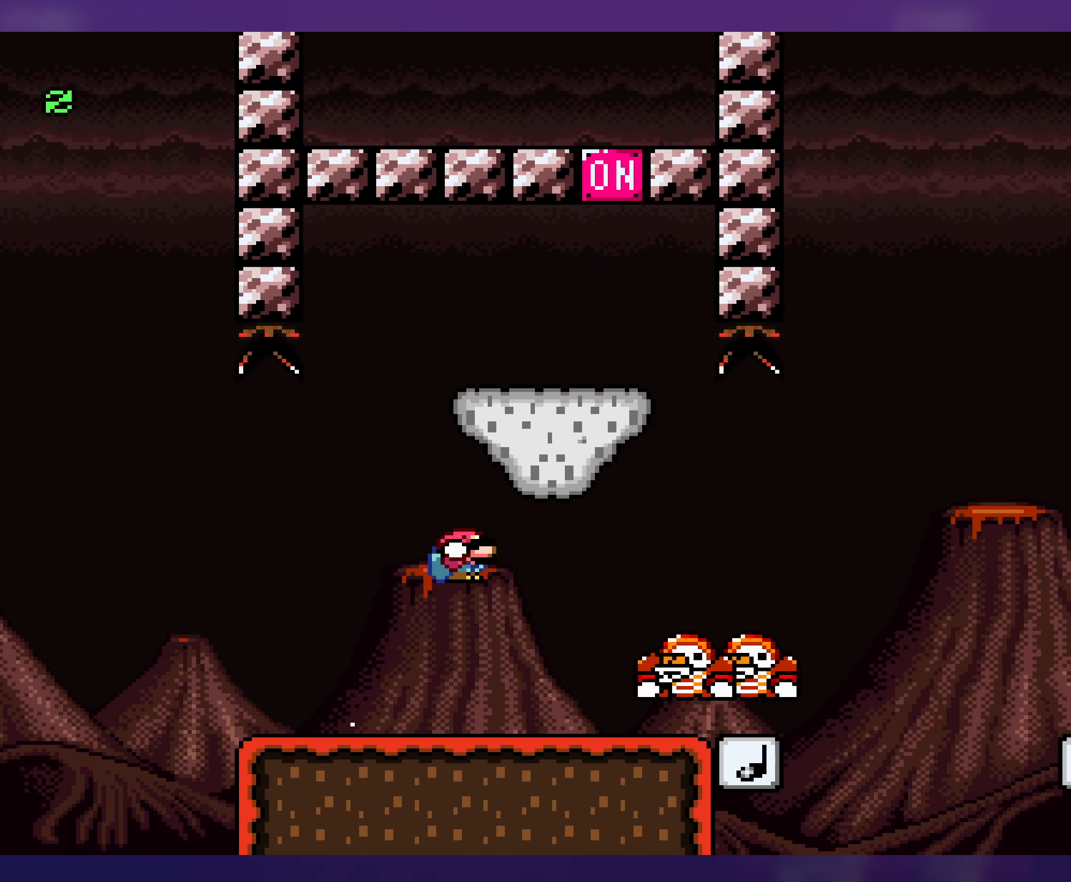
{"buttons": ["B", "Y", "DPAD_LEFT"], "events": [[250, "B", "down"], [267, "DPAD_RIGHT", "up"], [300, "DPAD_LEFT", "down"]]}
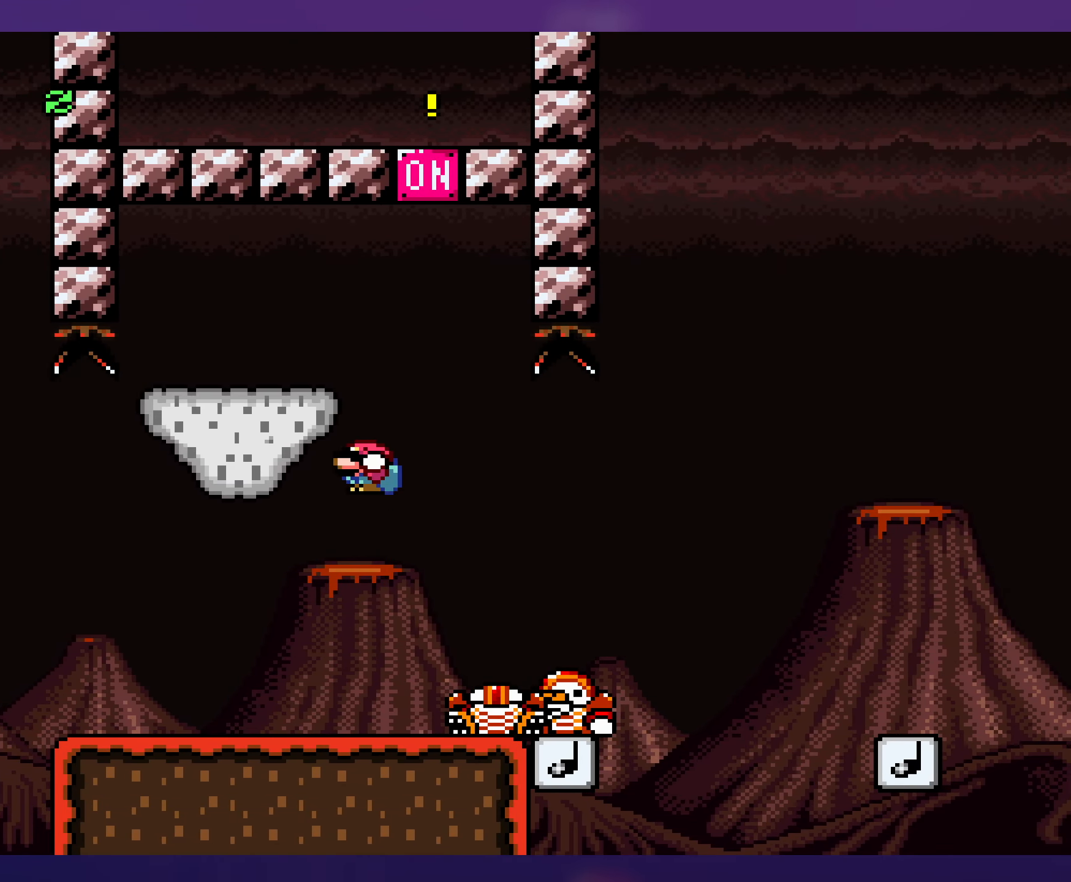
{"buttons": ["Y"], "events": [[167, "DPAD_LEFT", "up"], [183, "DPAD_RIGHT", "down"], [267, "B", "up"], [367, "DPAD_RIGHT", "up"]]}
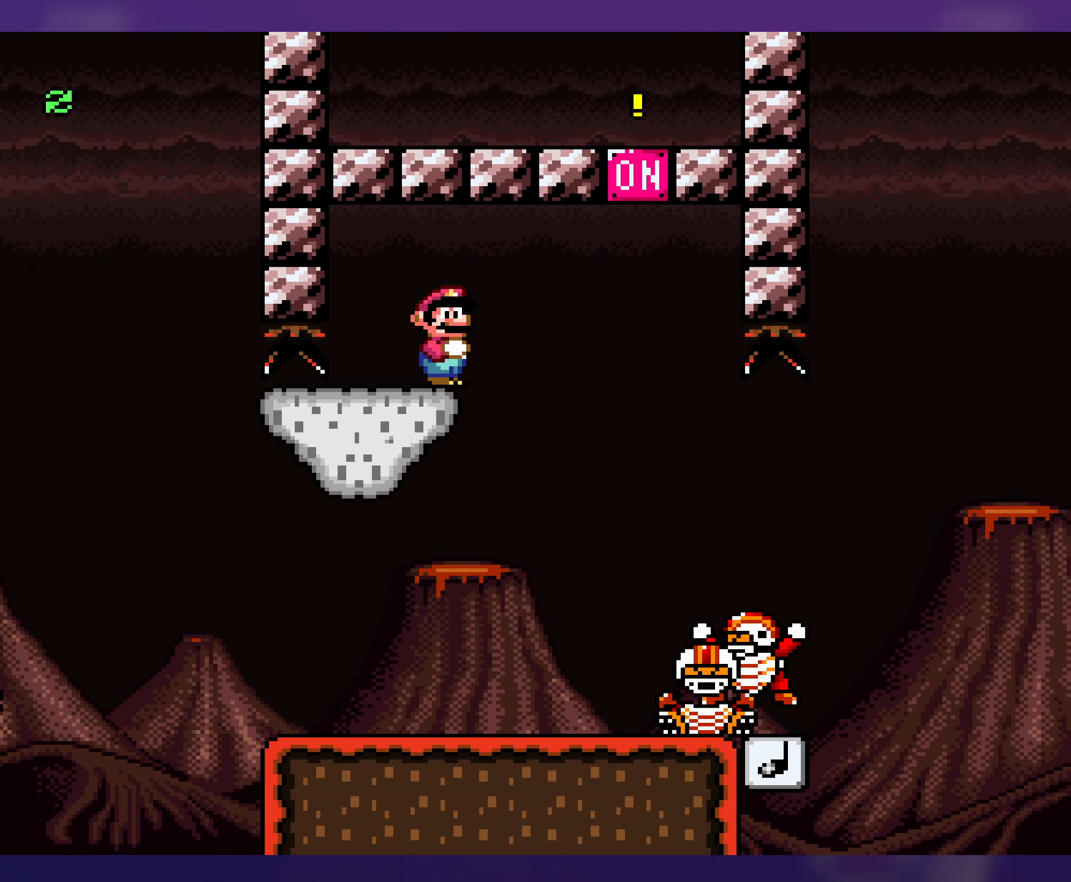
{"buttons": ["Y"], "events": []}
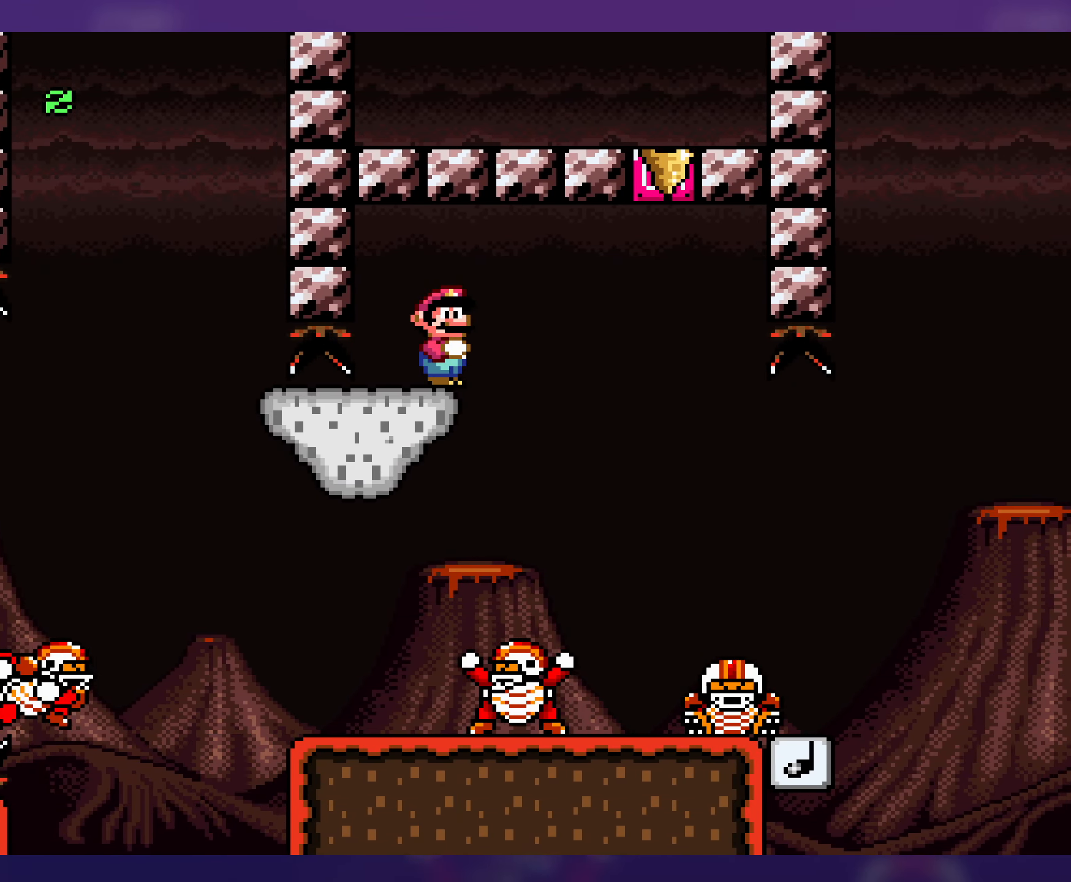
{"buttons": ["Y"], "events": [[217, "DPAD_LEFT", "down"], [383, "DPAD_LEFT", "up"]]}
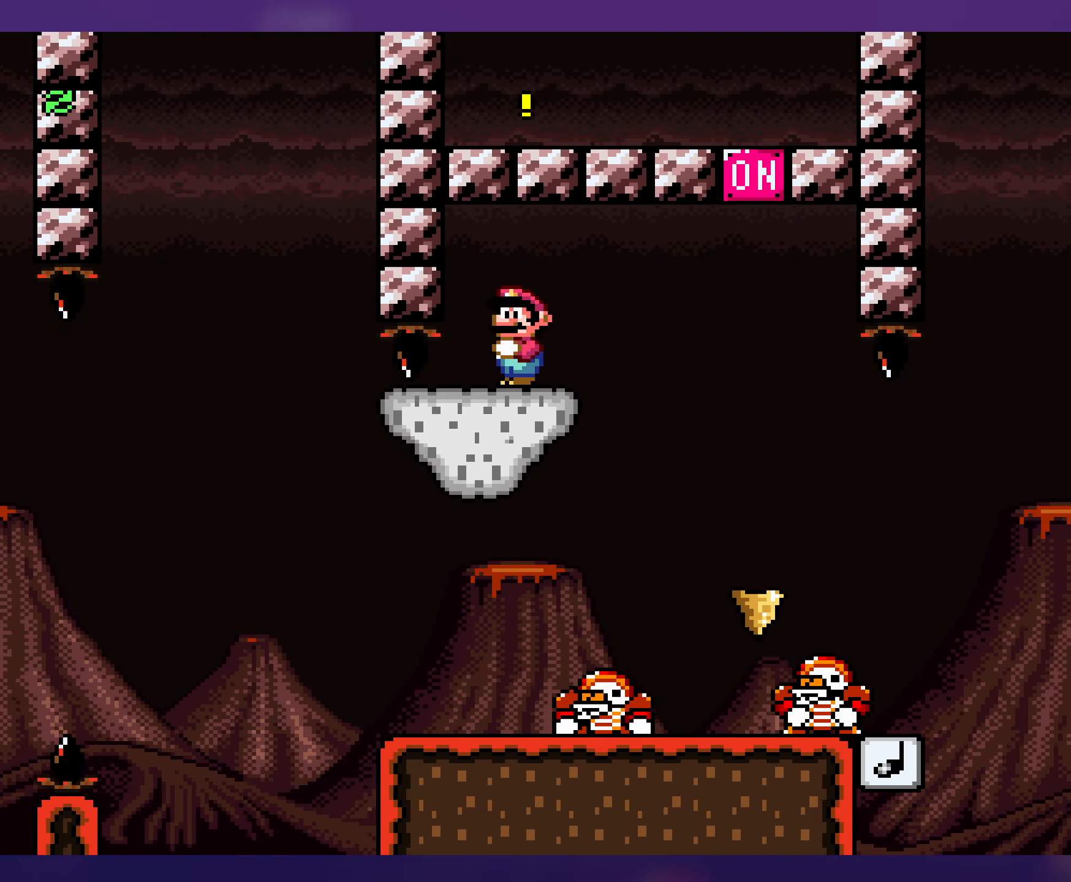
{"buttons": ["B", "Y", "DPAD_DOWN"], "events": [[100, "DPAD_RIGHT", "down"], [434, "DPAD_DOWN", "down"], [450, "B", "down"], [500, "DPAD_RIGHT", "up"]]}
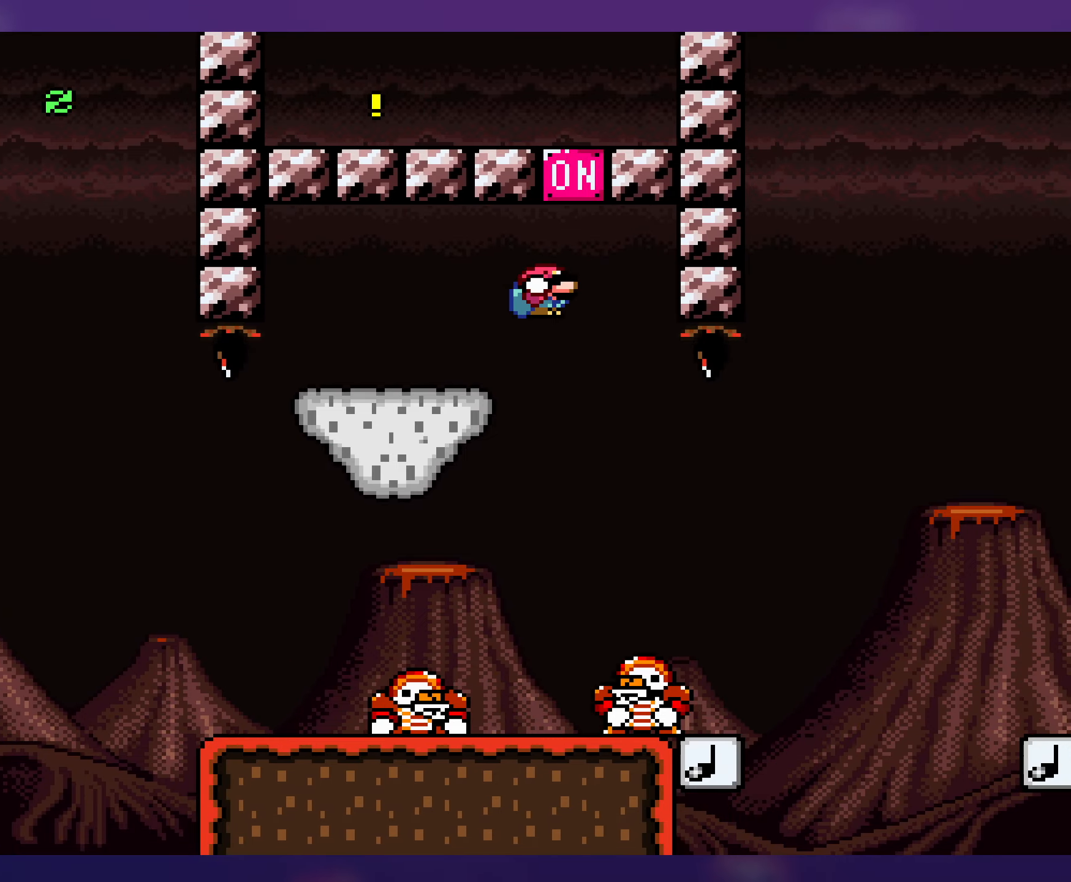
{"buttons": ["Y", "DPAD_LEFT"], "events": [[34, "DPAD_LEFT", "down"], [50, "DPAD_DOWN", "up"], [300, "DPAD_LEFT", "up"], [350, "B", "up"], [450, "DPAD_LEFT", "down"]]}
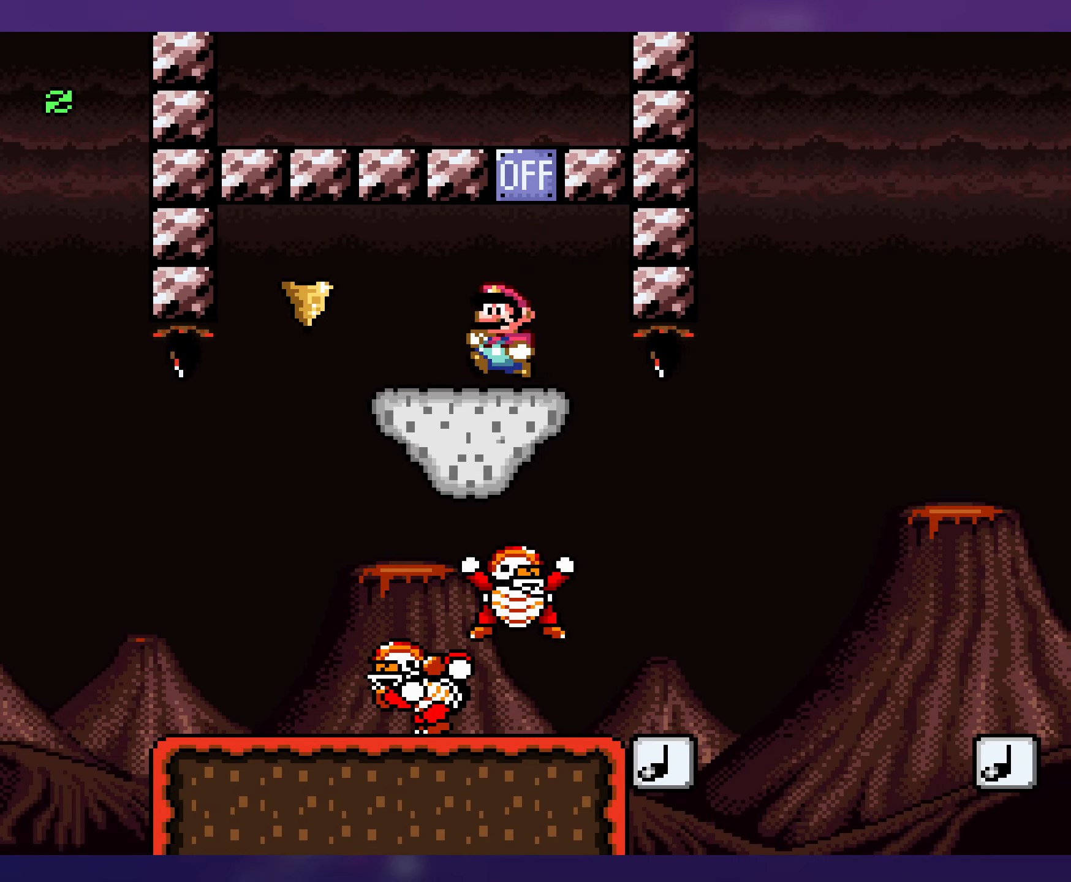
{"buttons": ["Y", "DPAD_RIGHT"], "events": [[334, "DPAD_LEFT", "up"], [434, "DPAD_RIGHT", "down"]]}
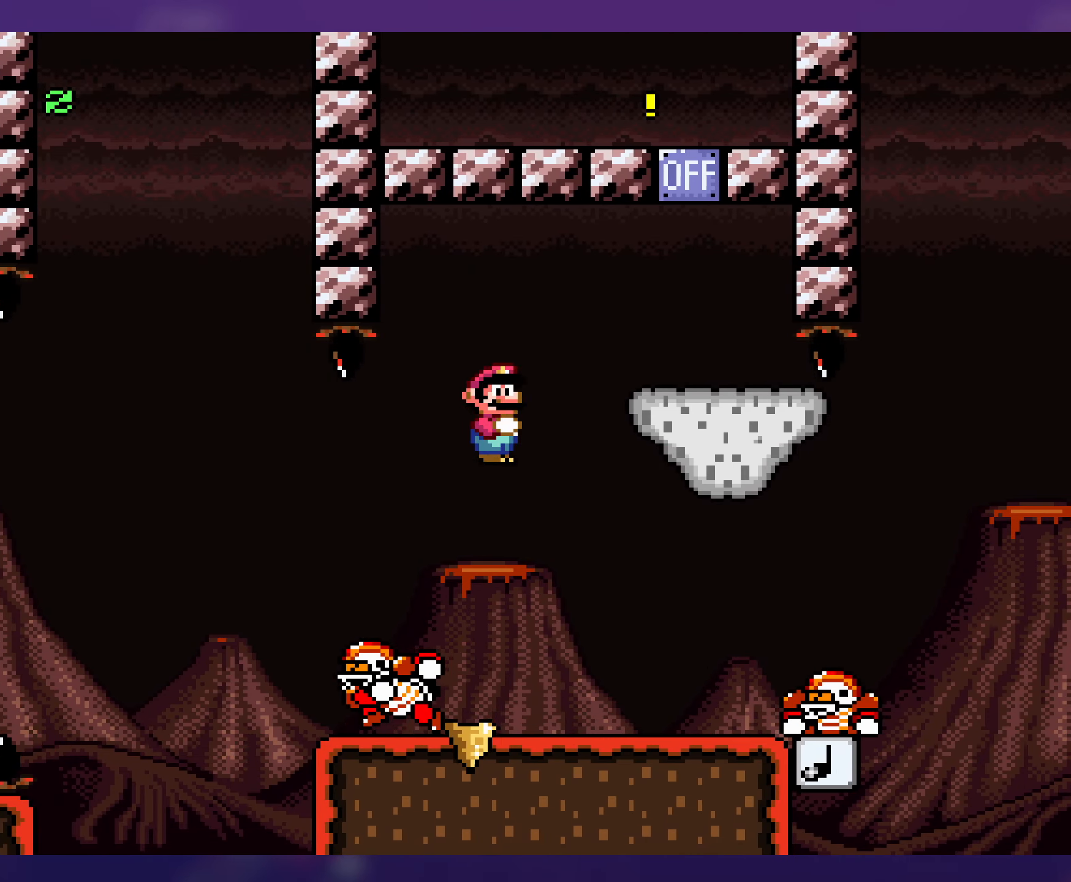
{"buttons": ["Y", "DPAD_RIGHT"], "events": [[300, "DPAD_DOWN", "down"], [384, "B", "down"], [467, "B", "up"], [484, "DPAD_DOWN", "up"]]}
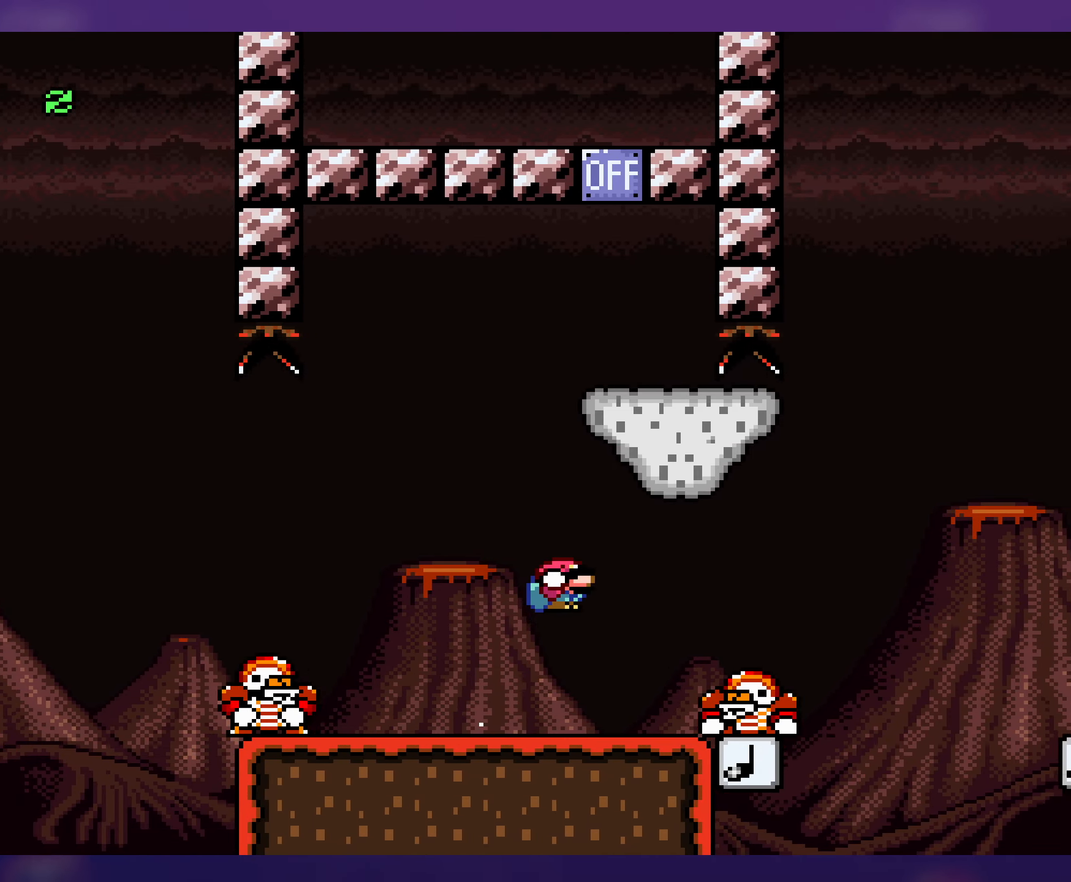
{"buttons": ["B", "Y", "DPAD_RIGHT"], "events": [[417, "B", "down"]]}
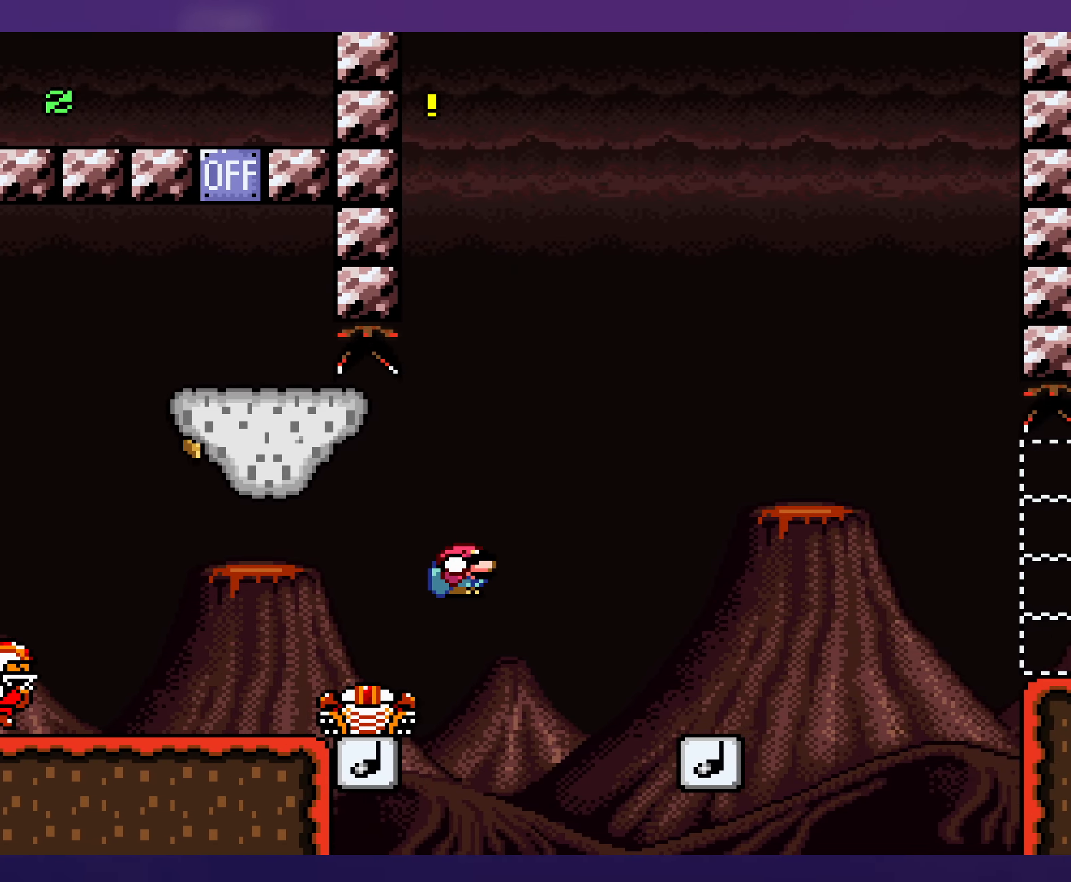
{"buttons": ["B", "Y", "DPAD_RIGHT"], "events": []}
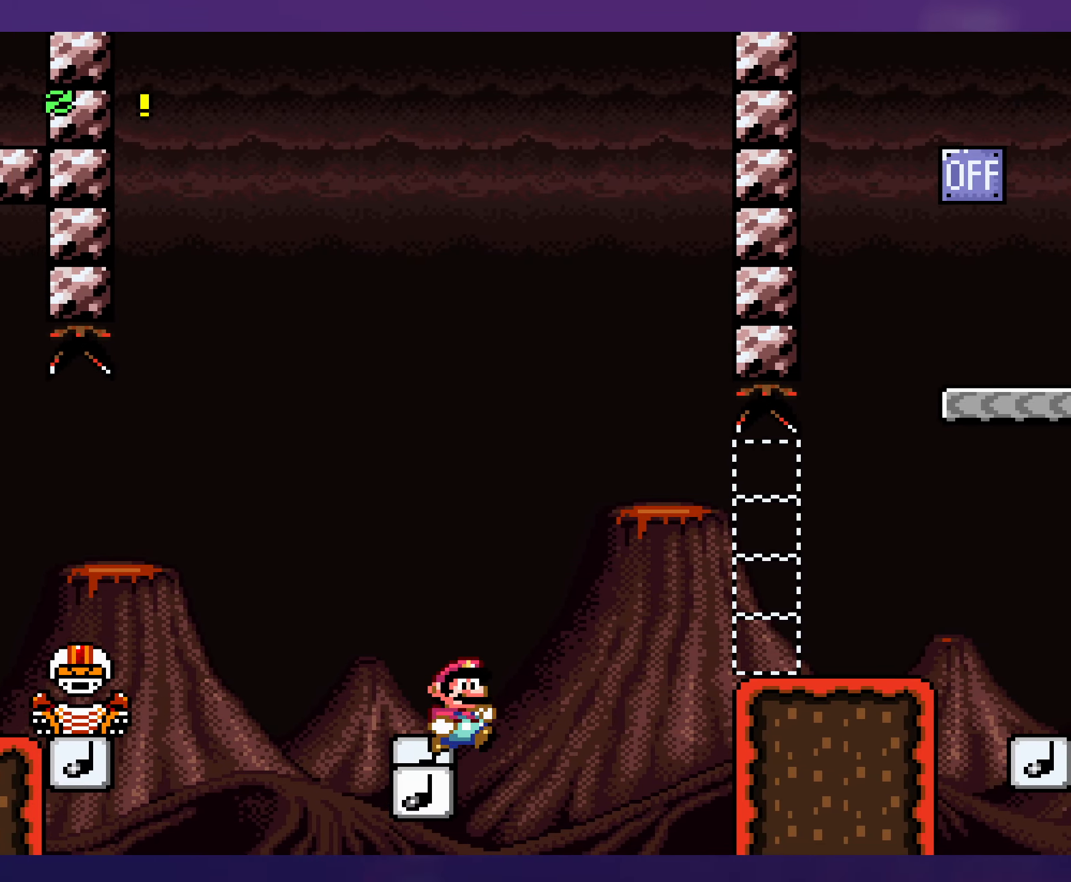
{"buttons": ["Y", "DPAD_RIGHT"], "events": [[34, "B", "up"]]}
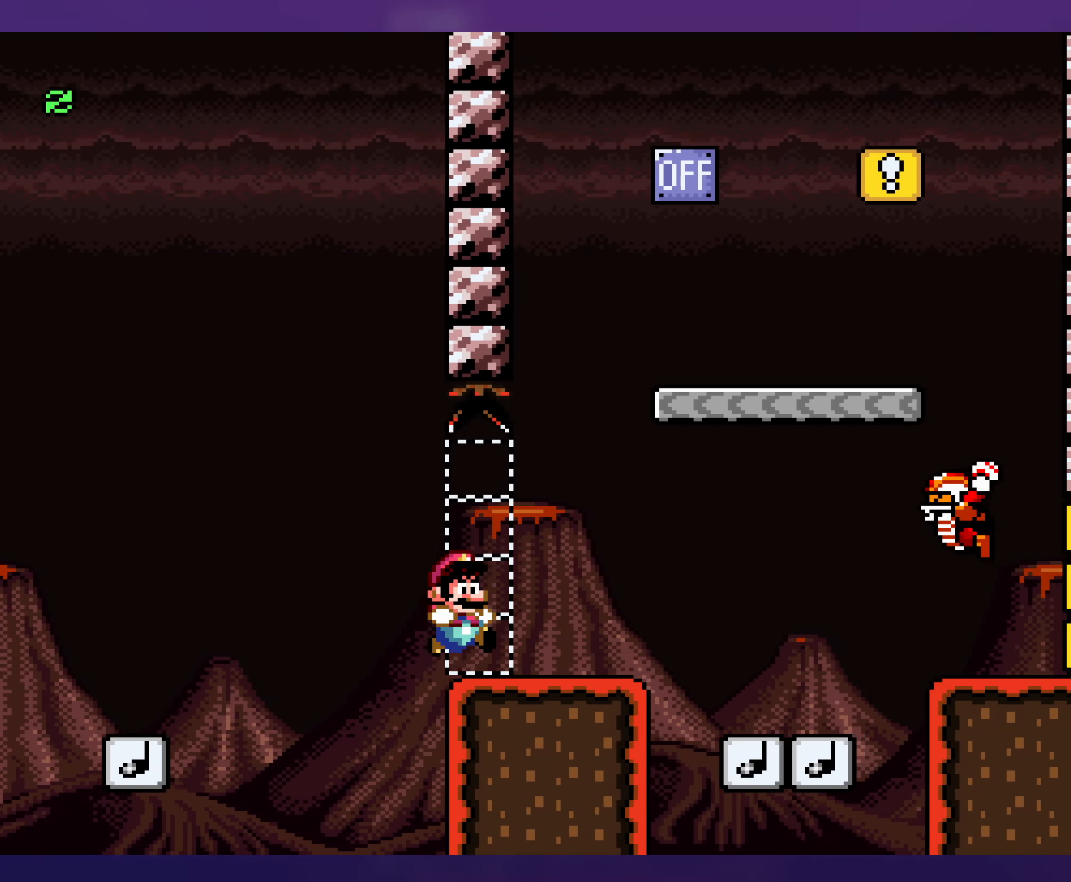
{"buttons": ["B", "Y", "DPAD_LEFT"], "events": [[100, "DPAD_DOWN", "down"], [117, "B", "down"], [317, "DPAD_DOWN", "up"], [367, "DPAD_RIGHT", "up"], [400, "DPAD_LEFT", "down"]]}
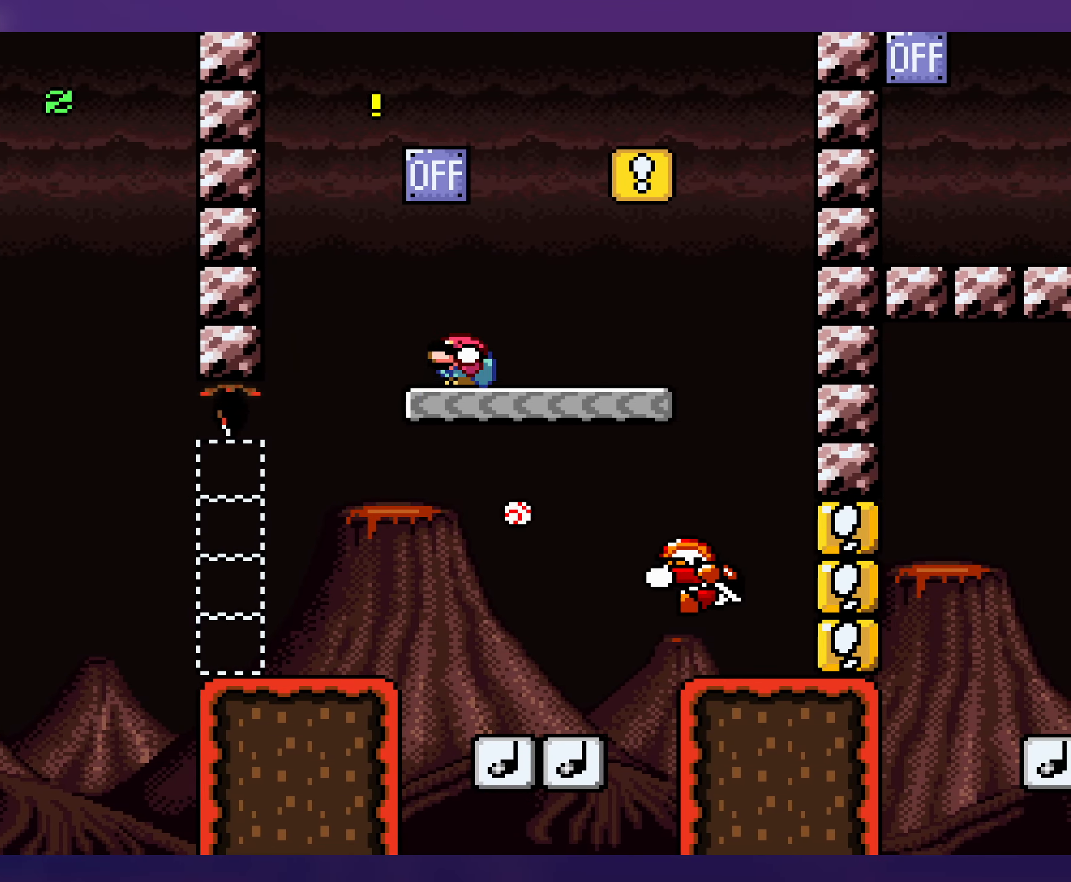
{"buttons": ["Y", "DPAD_RIGHT"], "events": [[17, "B", "up"], [167, "B", "down"], [167, "DPAD_LEFT", "up"], [250, "DPAD_RIGHT", "down"], [317, "B", "up"]]}
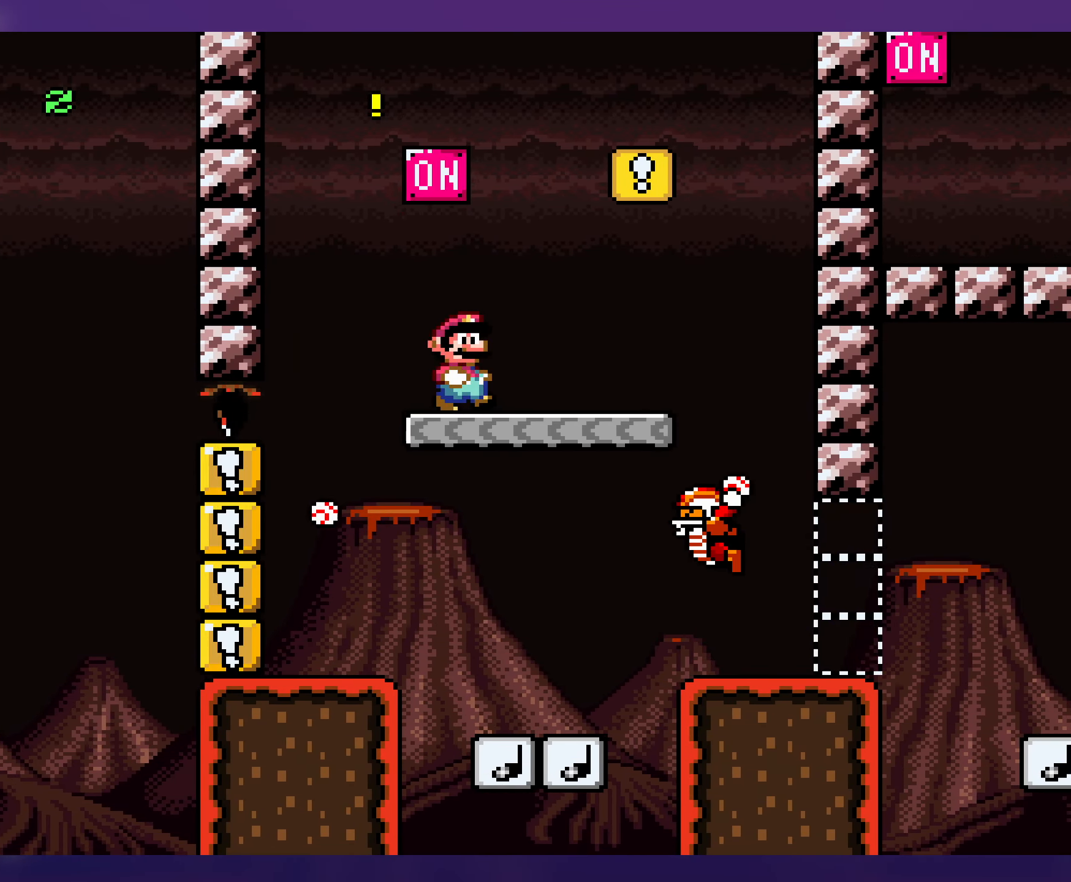
{"buttons": ["Y", "DPAD_LEFT"], "events": [[117, "DPAD_DOWN", "down"], [134, "B", "down"], [350, "DPAD_DOWN", "up"], [384, "B", "up"], [400, "DPAD_RIGHT", "up"], [434, "DPAD_LEFT", "down"]]}
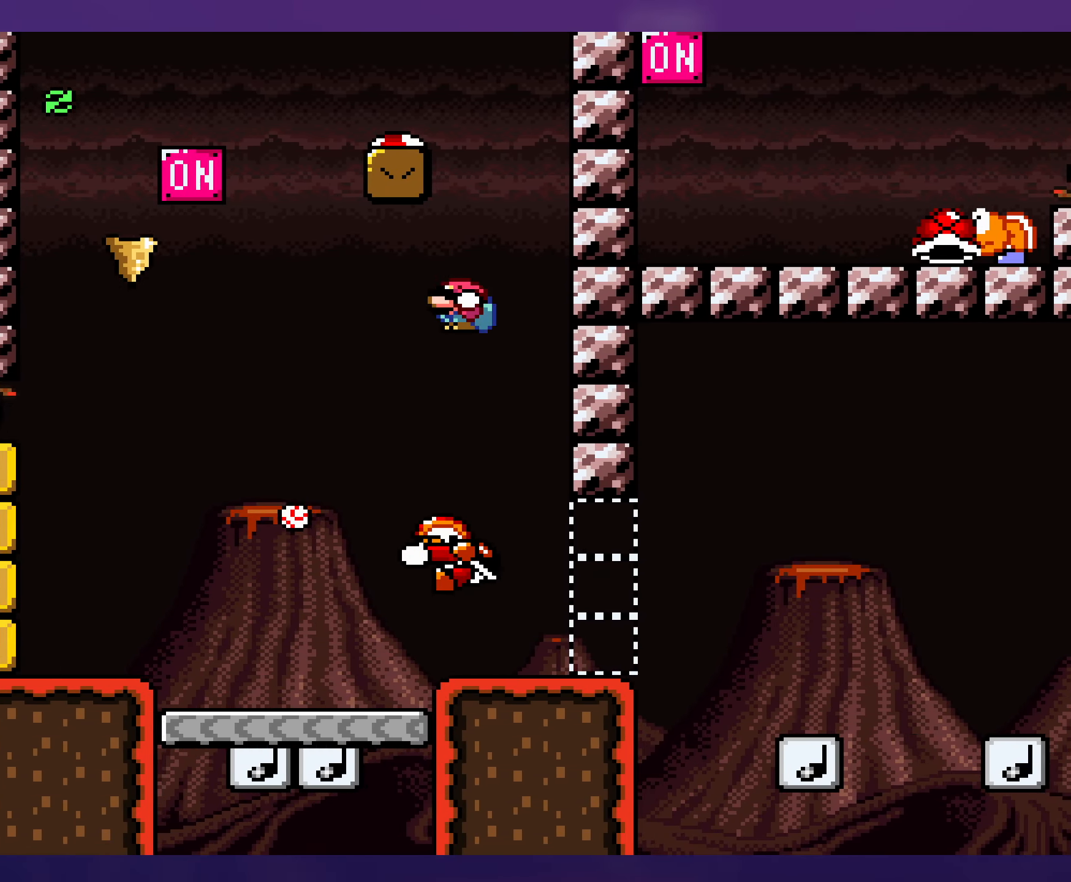
{"buttons": ["B", "Y"], "events": [[34, "B", "down"], [150, "DPAD_LEFT", "up"]]}
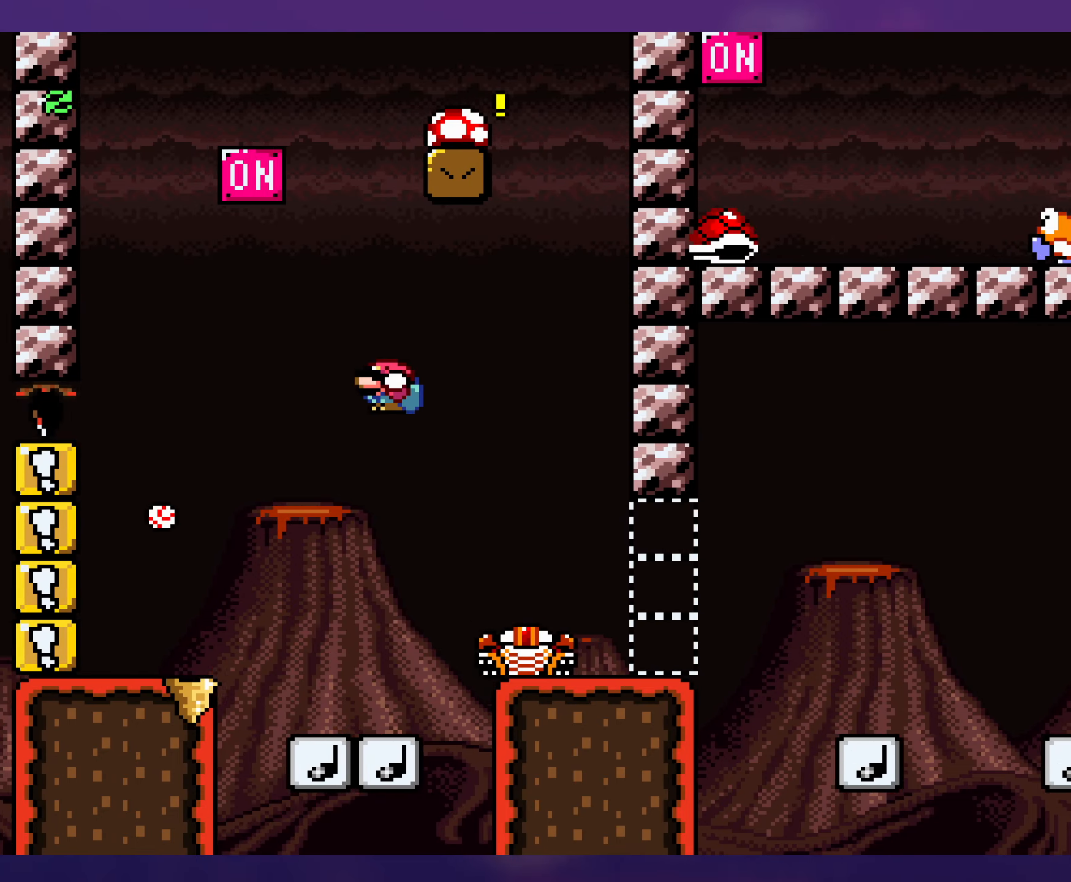
{"buttons": ["B", "Y", "DPAD_RIGHT"], "events": [[33, "DPAD_RIGHT", "down"], [200, "B", "up"], [400, "DPAD_RIGHT", "up"], [500, "B", "down"], [500, "DPAD_RIGHT", "down"]]}
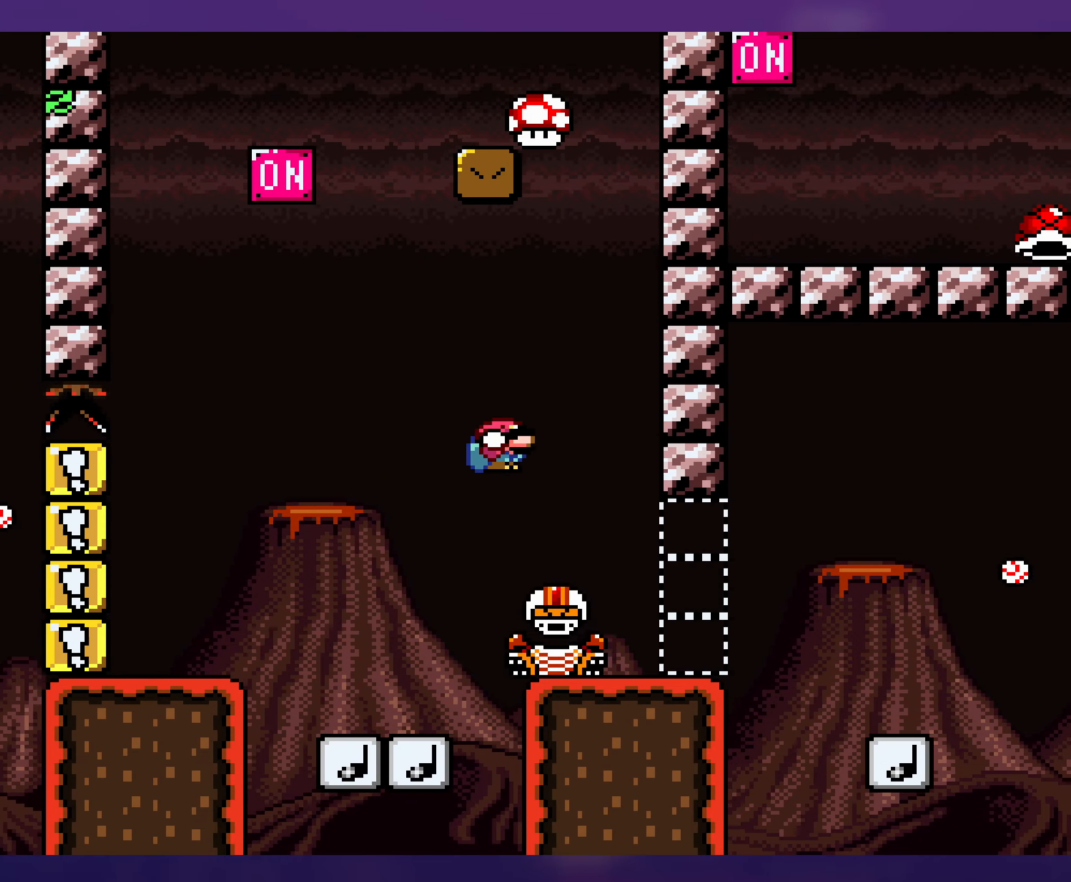
{"buttons": ["B", "Y"], "events": [[250, "DPAD_RIGHT", "up"]]}
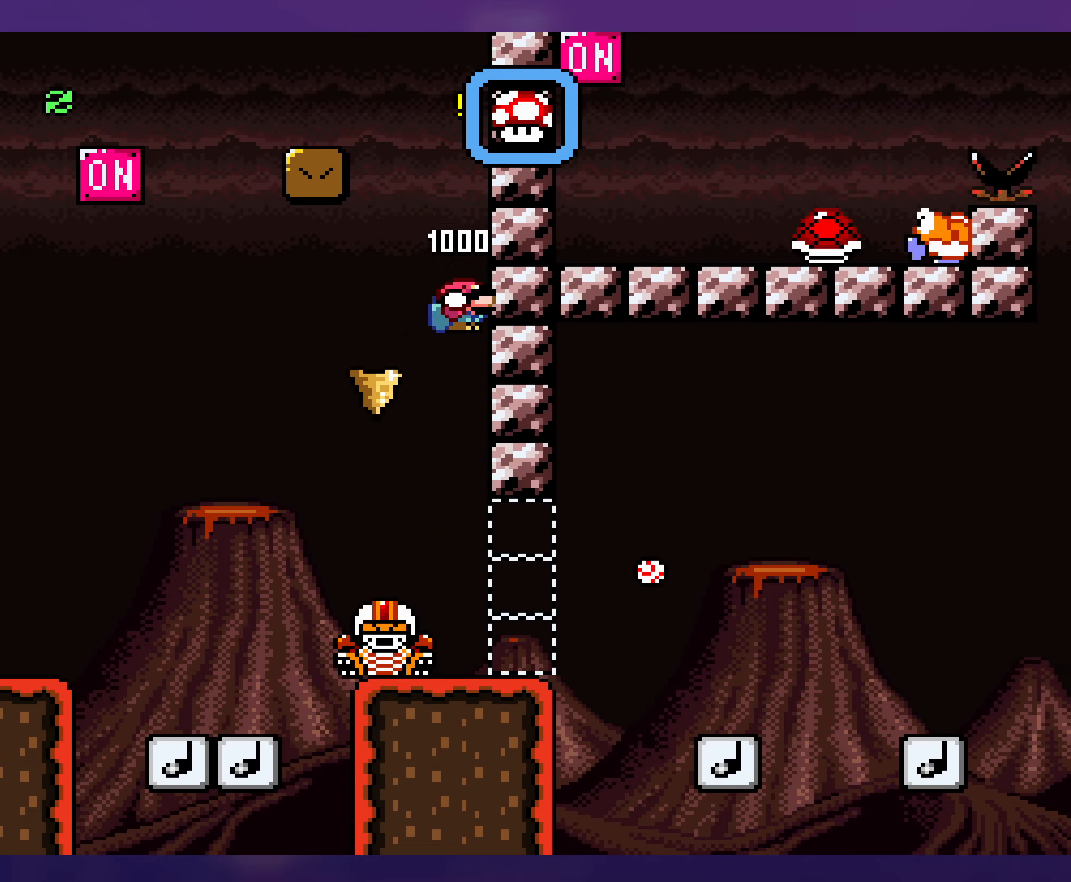
{"buttons": ["B", "Y"], "events": [[66, "B", "up"], [66, "DPAD_LEFT", "down"], [333, "DPAD_LEFT", "up"], [433, "B", "down"]]}
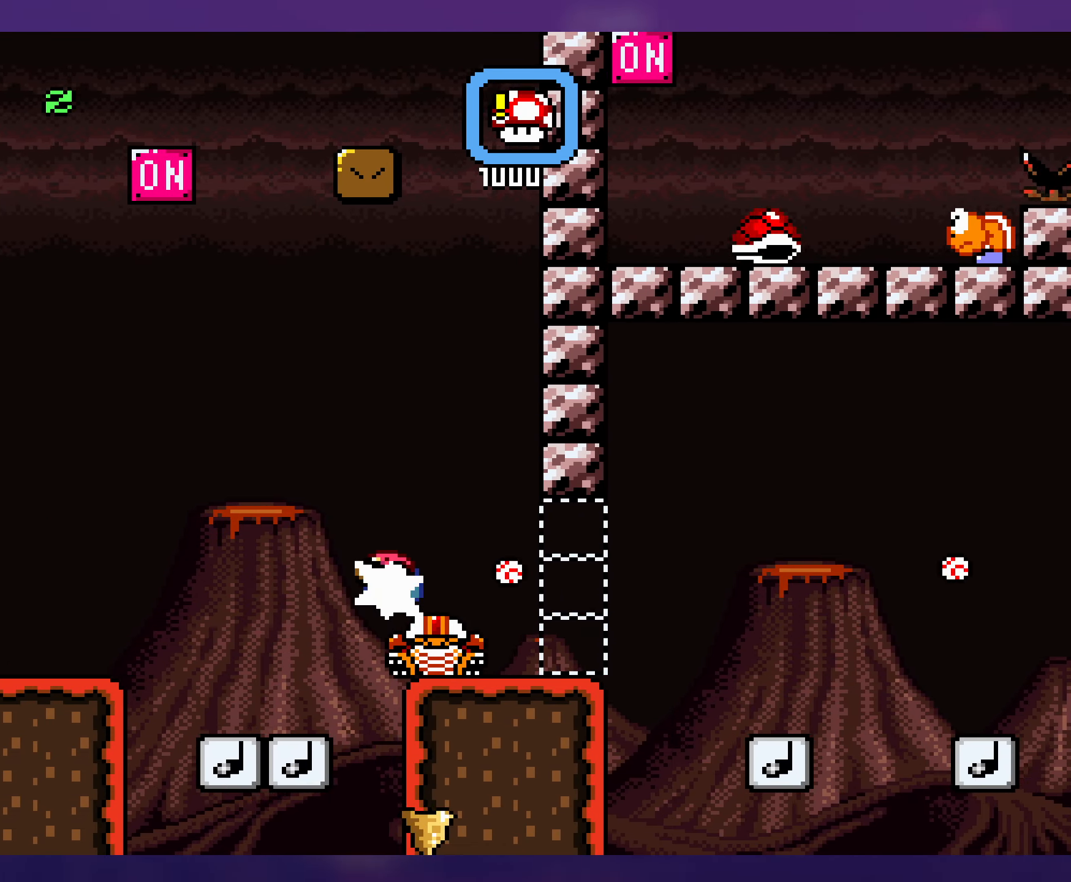
{"buttons": ["Y", "DPAD_RIGHT"], "events": [[133, "DPAD_RIGHT", "down"], [216, "B", "up"]]}
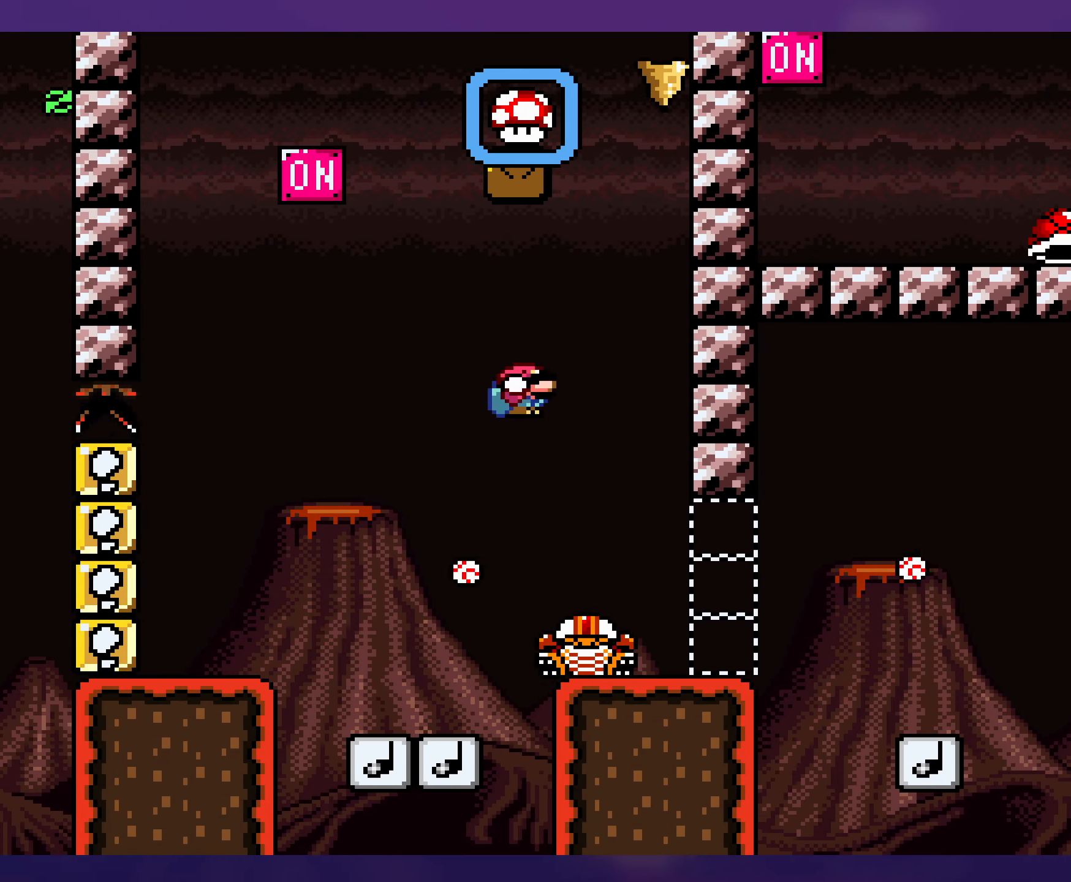
{"buttons": ["Y", "DPAD_RIGHT"], "events": [[50, "B", "down"], [50, "DPAD_RIGHT", "up"], [50, "DPAD_UP", "down"], [66, "DPAD_LEFT", "down"], [66, "DPAD_UP", "up"], [333, "DPAD_LEFT", "up"], [416, "DPAD_RIGHT", "down"], [450, "B", "up"]]}
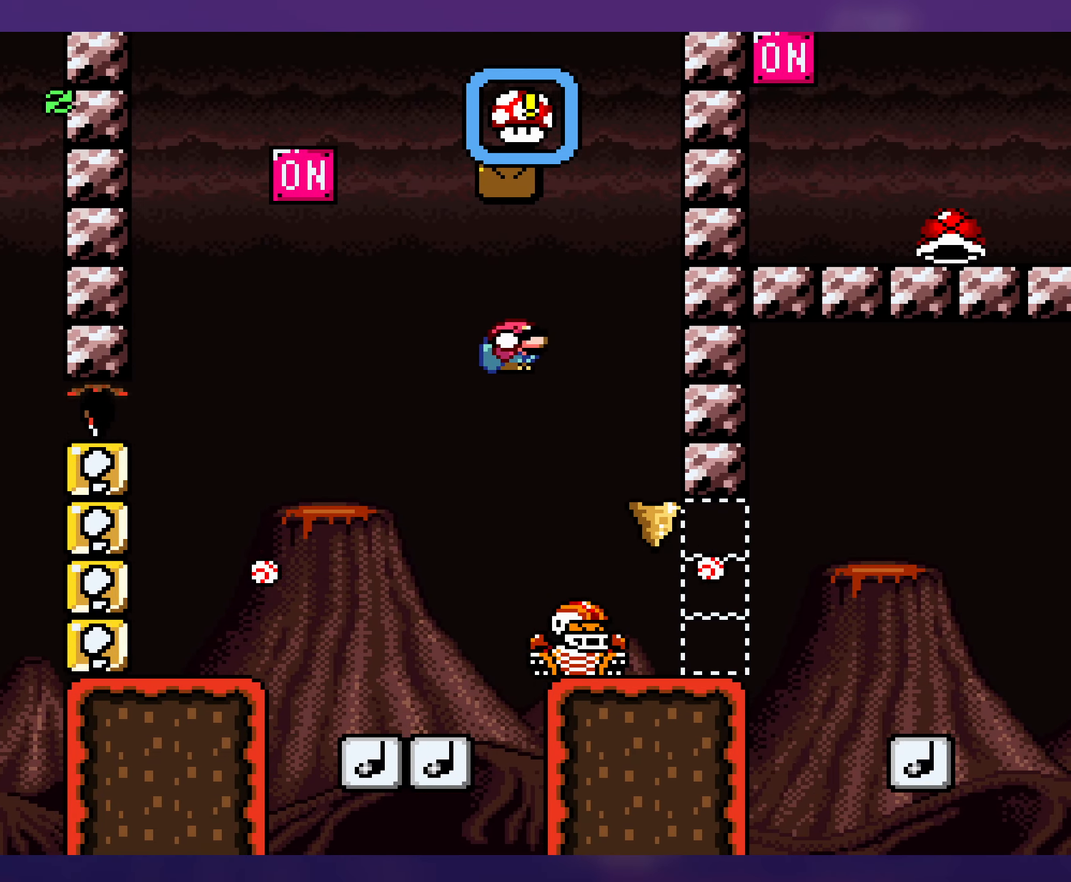
{"buttons": ["Y", "DPAD_LEFT"], "events": [[66, "B", "down"], [283, "DPAD_RIGHT", "up"], [283, "DPAD_UP", "down"], [300, "DPAD_LEFT", "down"], [300, "DPAD_UP", "up"], [316, "B", "up"]]}
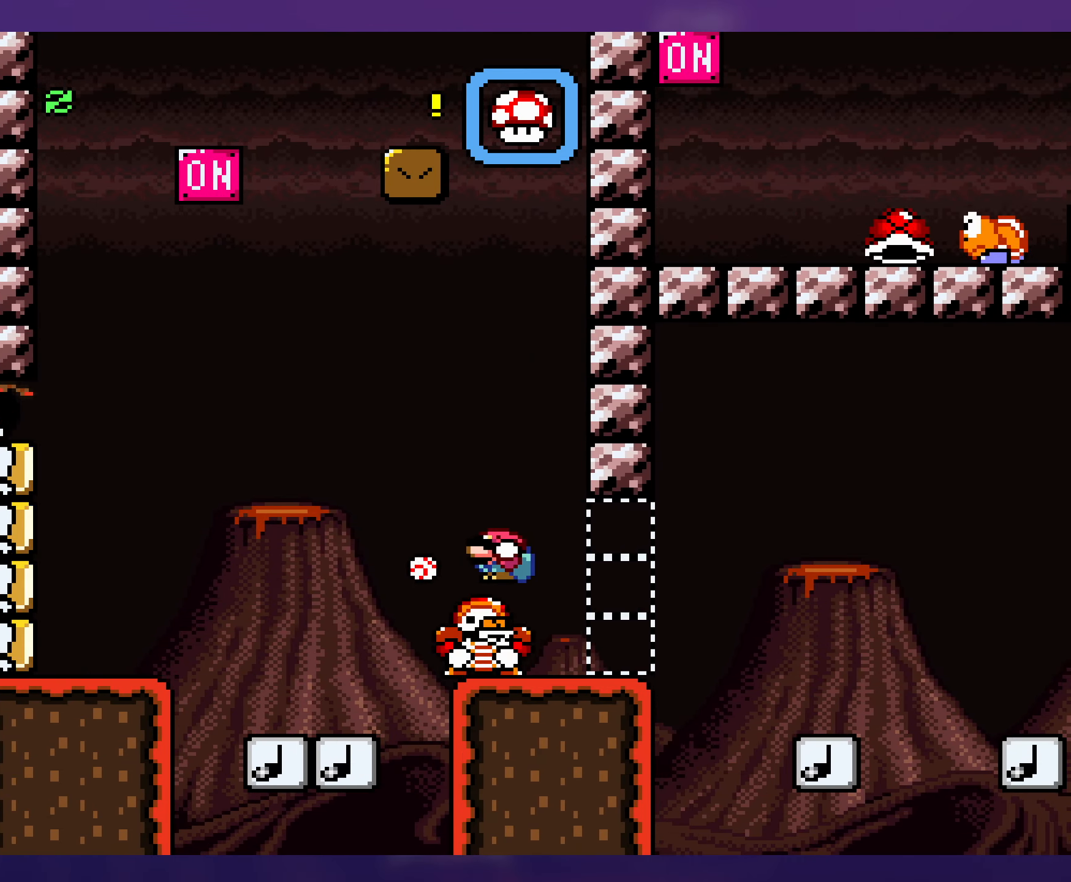
{"buttons": ["Y", "DPAD_RIGHT"], "events": [[33, "DPAD_LEFT", "up"], [166, "DPAD_RIGHT", "down"]]}